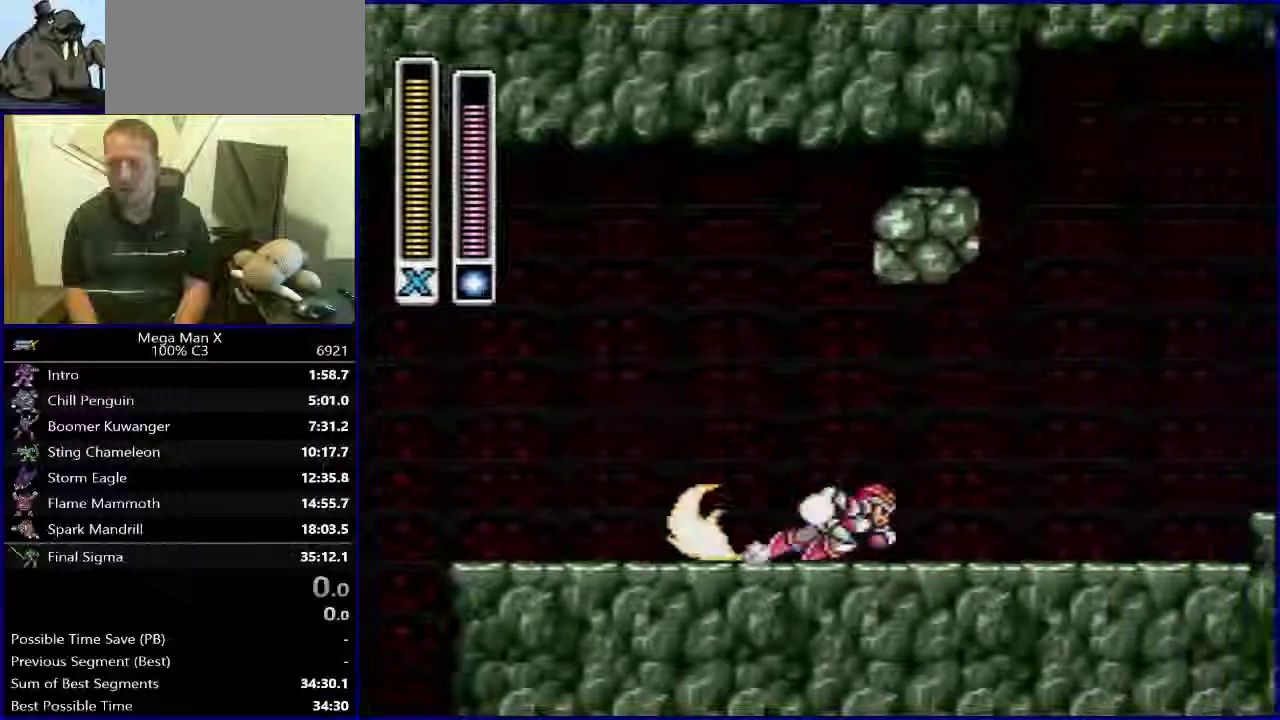
Gameplay with a controller (Nintendo layout); each line is a JSON object with the inputs held at the frame after it. "events" lists button and stick changes between this image and that frame as [ms after this image, input, new state], when the widget could be followed in between. Not read: L3 R1 R3 SELECT.
{"buttons": ["A", "B", "X", "DPAD_RIGHT"], "events": [[283, "B", "down"], [300, "A", "down"], [417, "X", "down"]]}
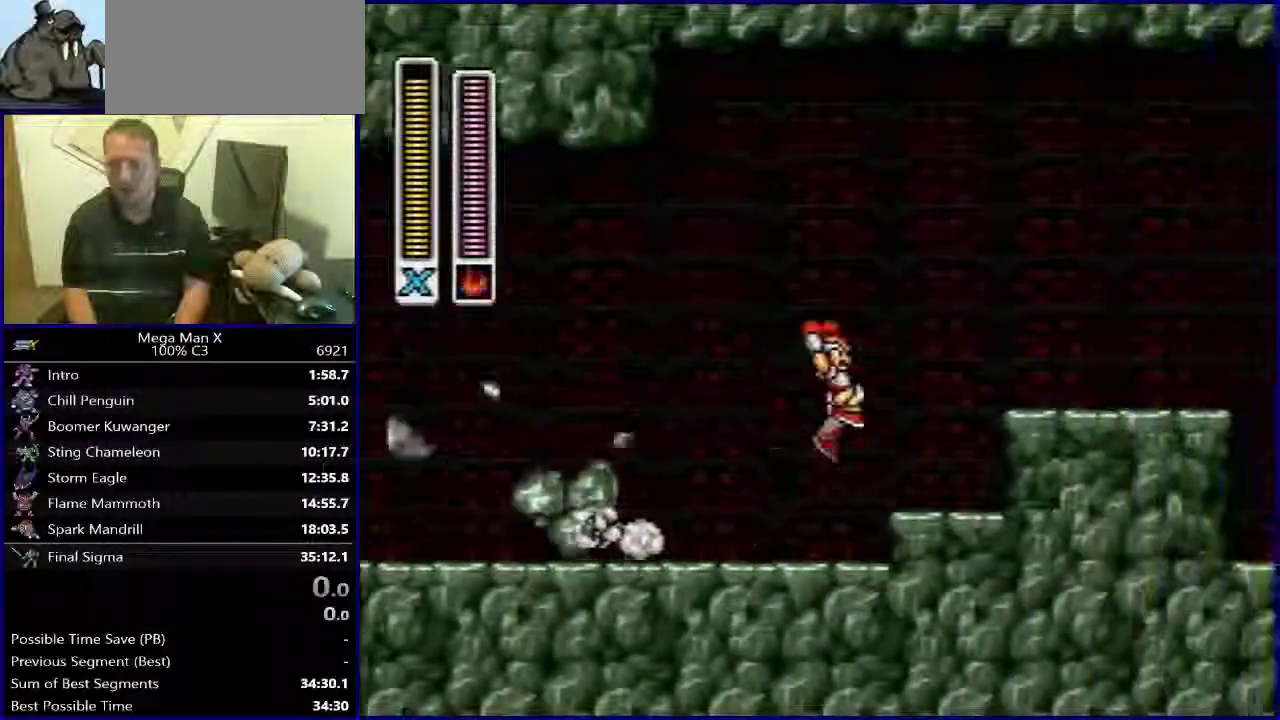
{"buttons": [], "events": [[200, "B", "up"], [200, "X", "up"], [217, "A", "up"], [283, "DPAD_RIGHT", "up"]]}
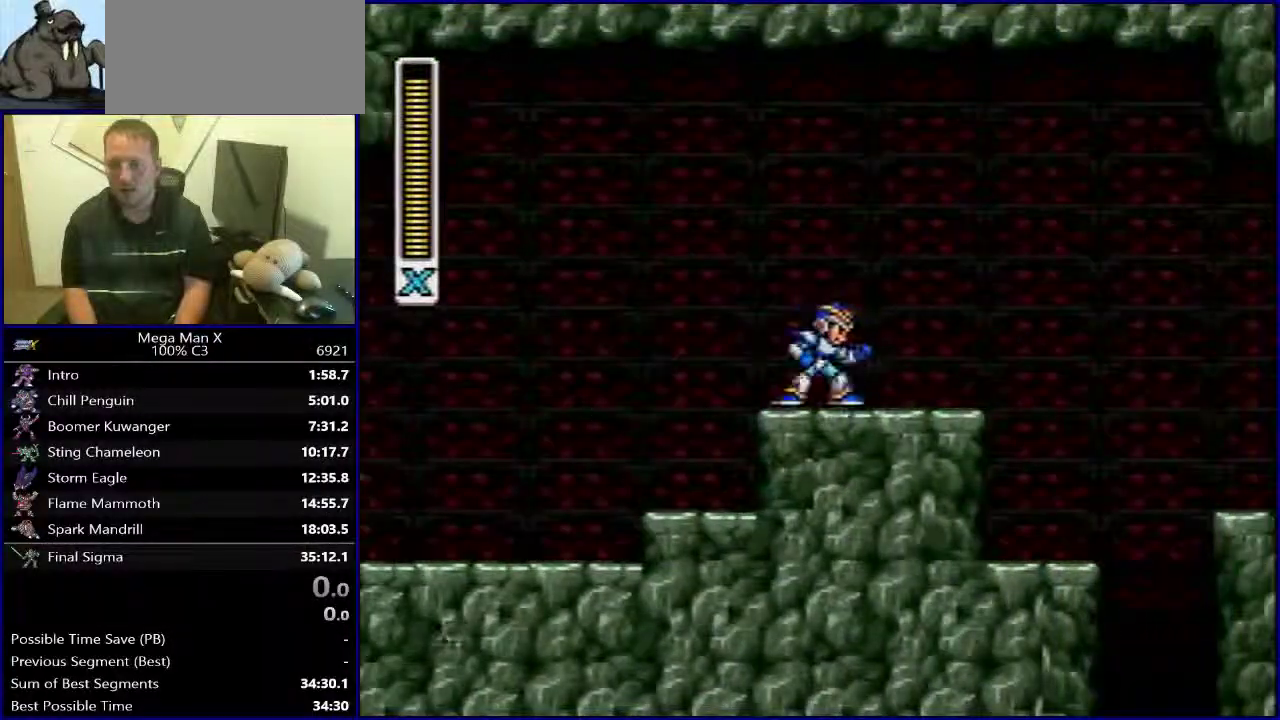
{"buttons": [], "events": []}
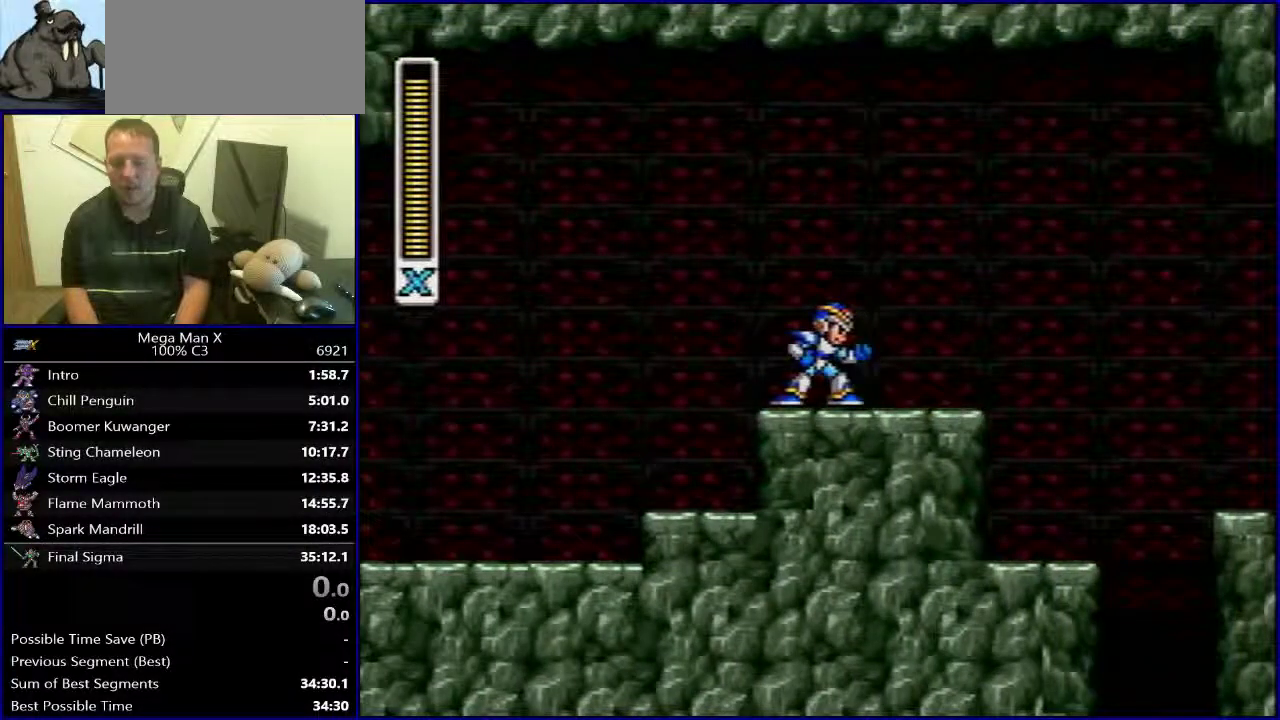
{"buttons": [], "events": []}
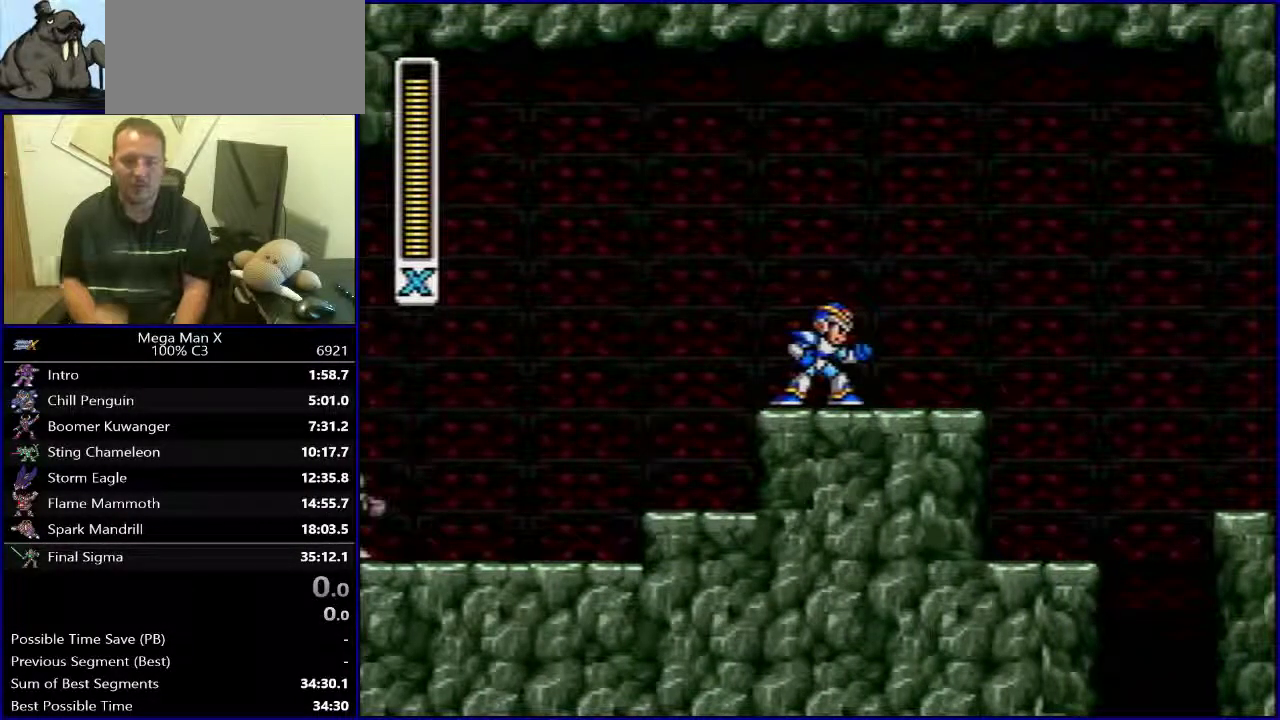
{"buttons": [], "events": []}
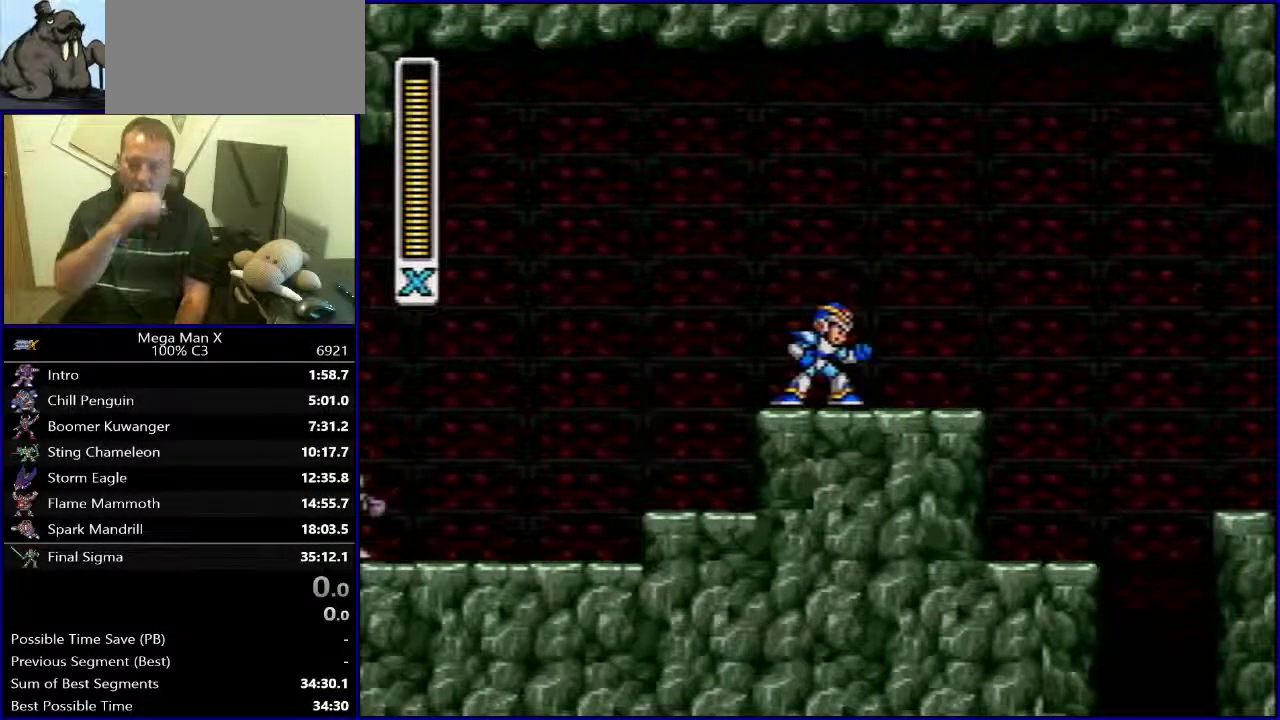
{"buttons": [], "events": []}
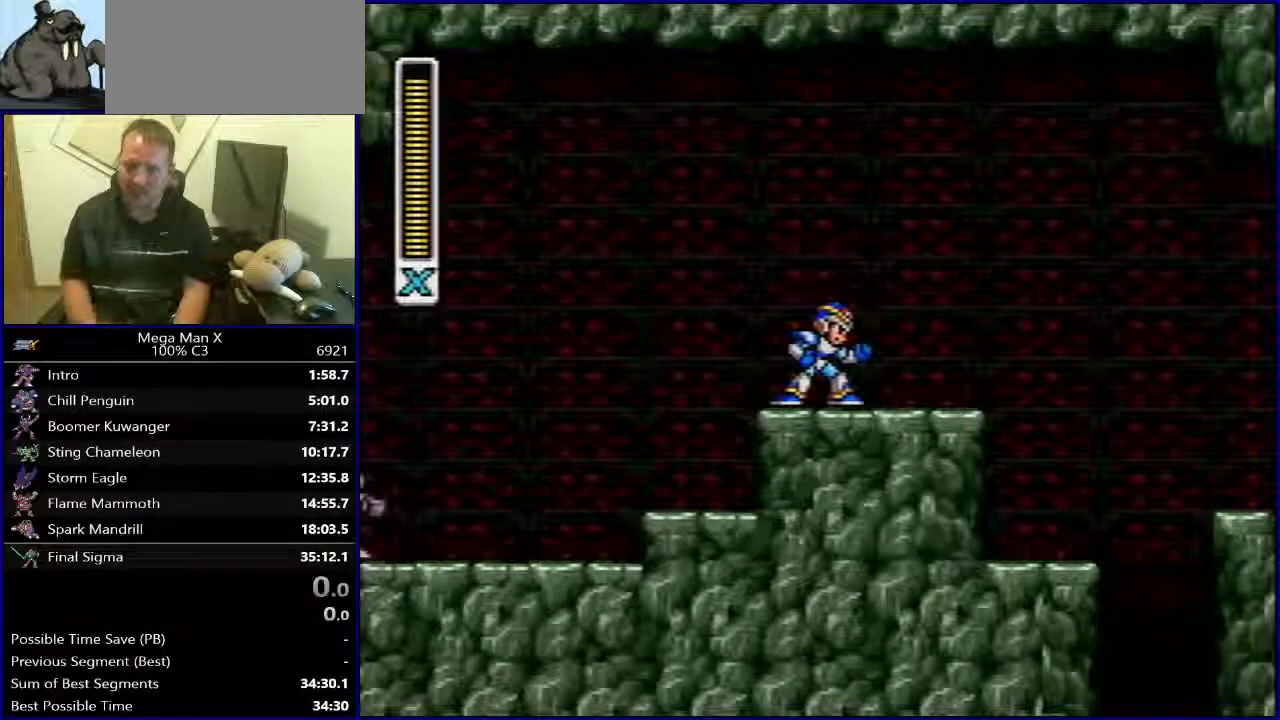
{"buttons": [], "events": [[17, "DPAD_RIGHT", "down"], [167, "DPAD_RIGHT", "up"]]}
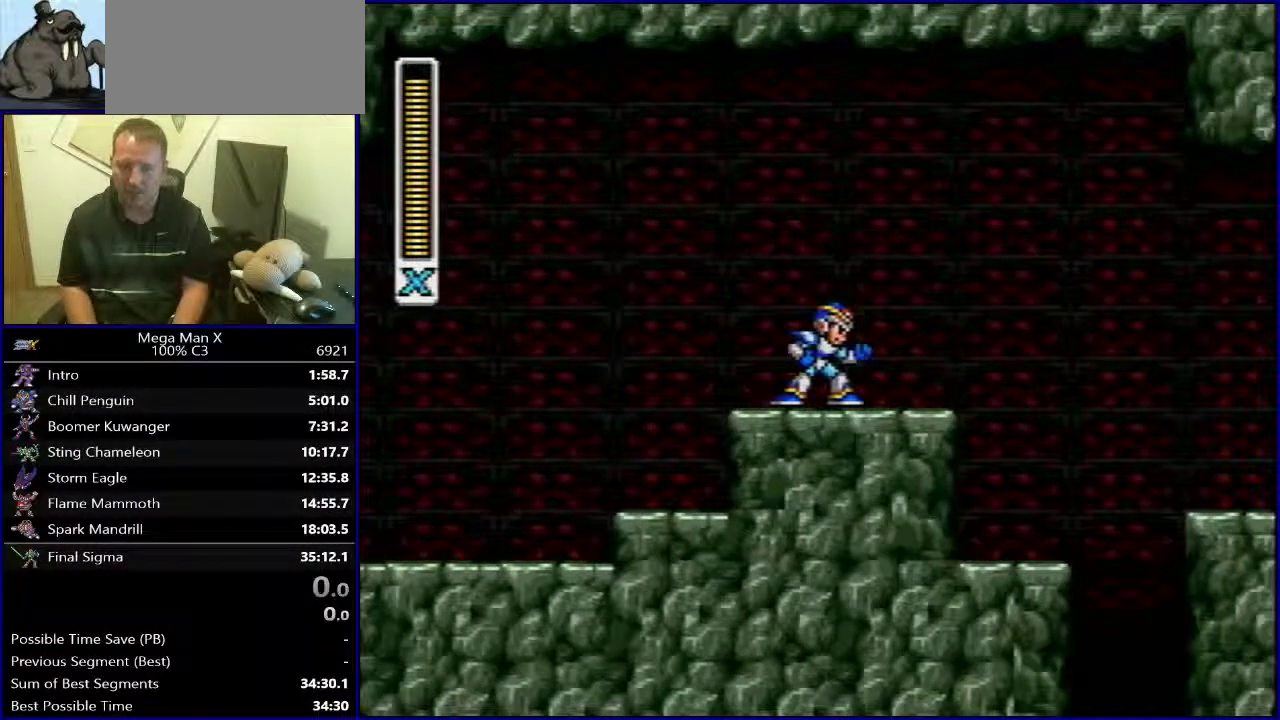
{"buttons": [], "events": []}
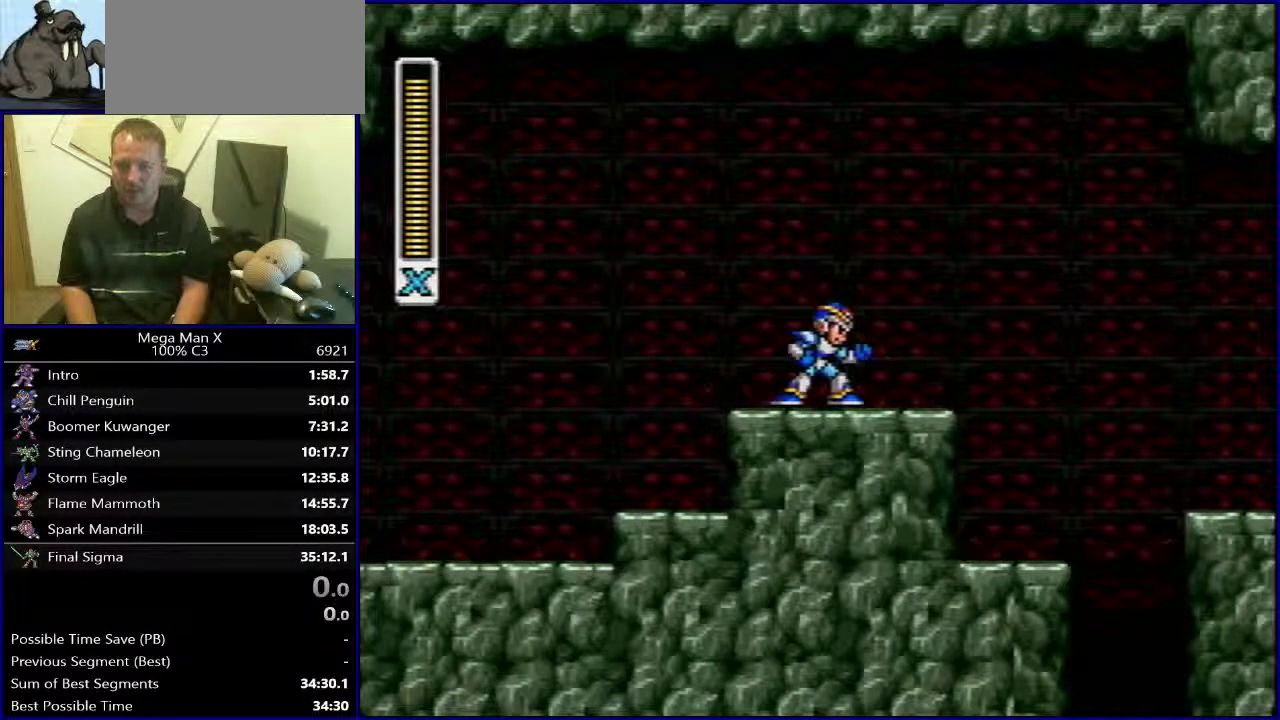
{"buttons": [], "events": []}
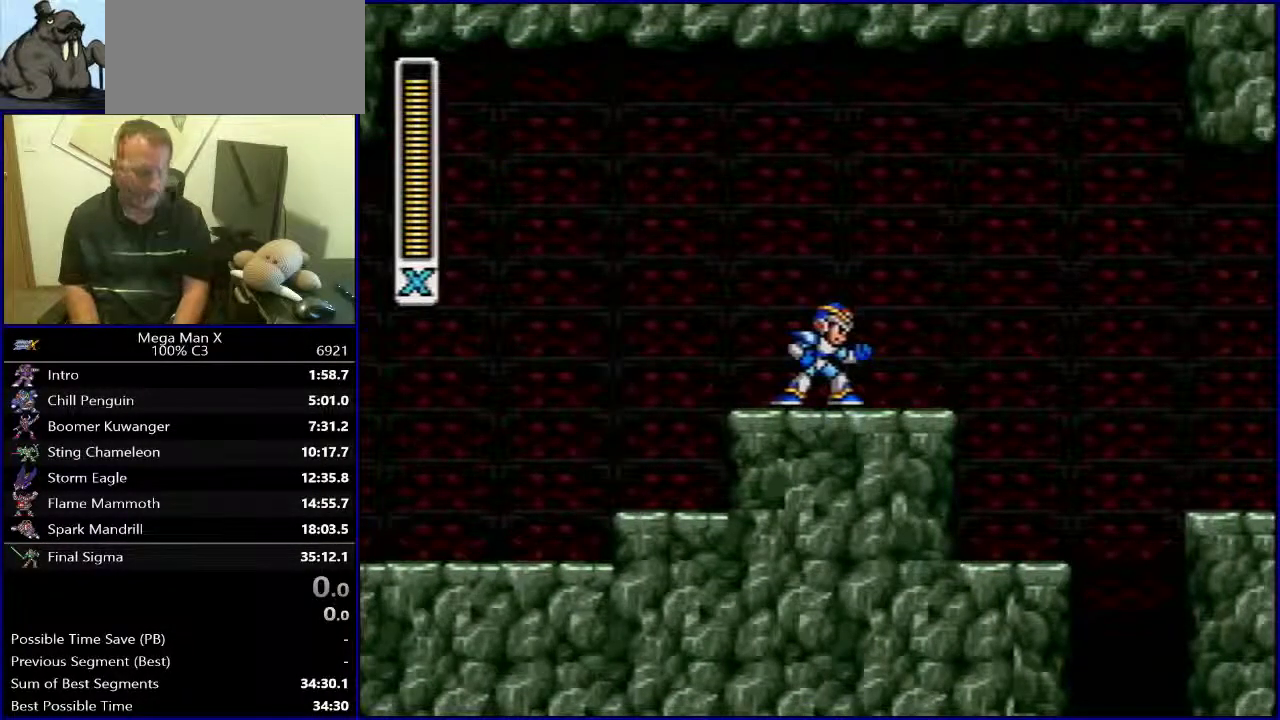
{"buttons": [], "events": []}
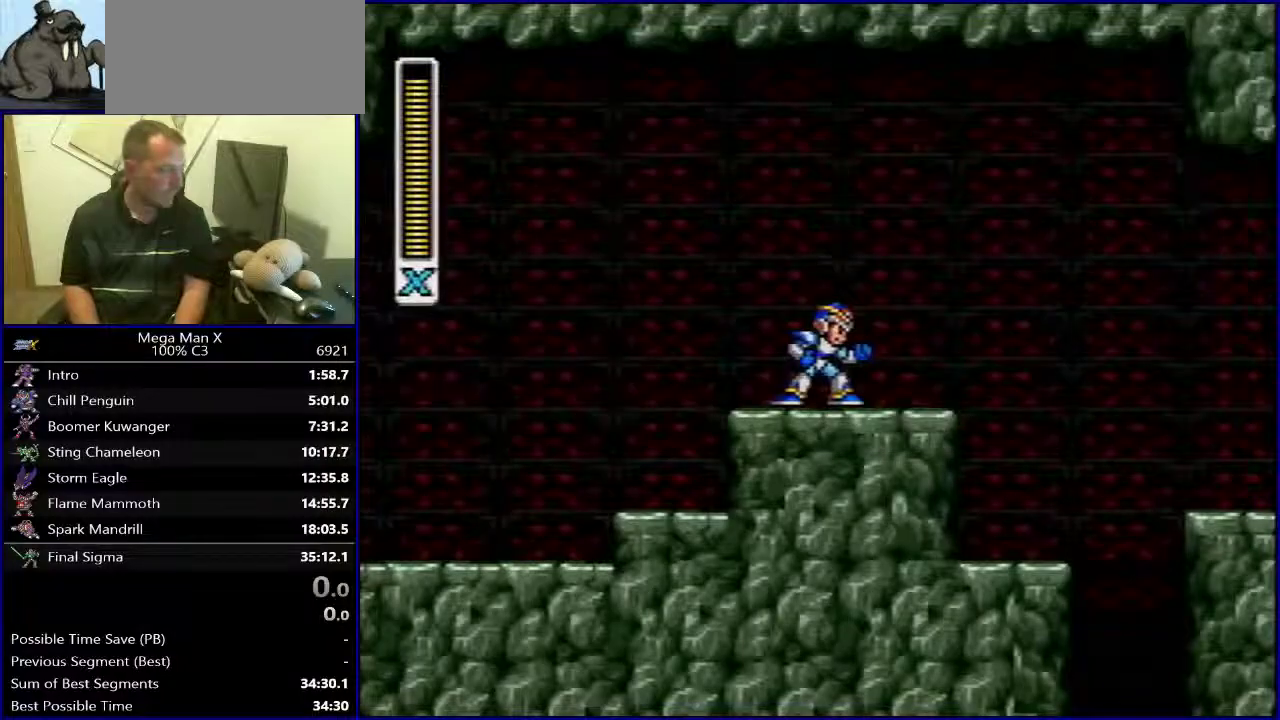
{"buttons": ["B", "DPAD_RIGHT"], "events": [[367, "DPAD_RIGHT", "down"], [417, "B", "down"]]}
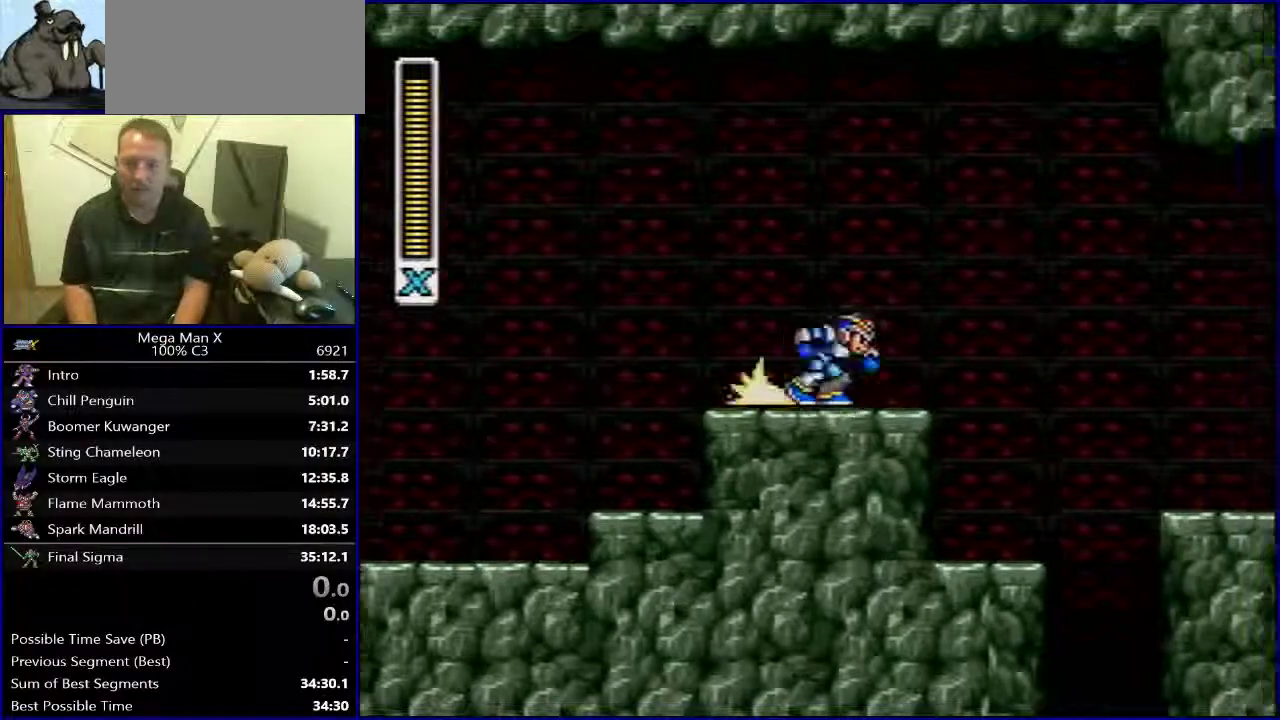
{"buttons": [], "events": [[83, "B", "up"], [467, "DPAD_RIGHT", "up"]]}
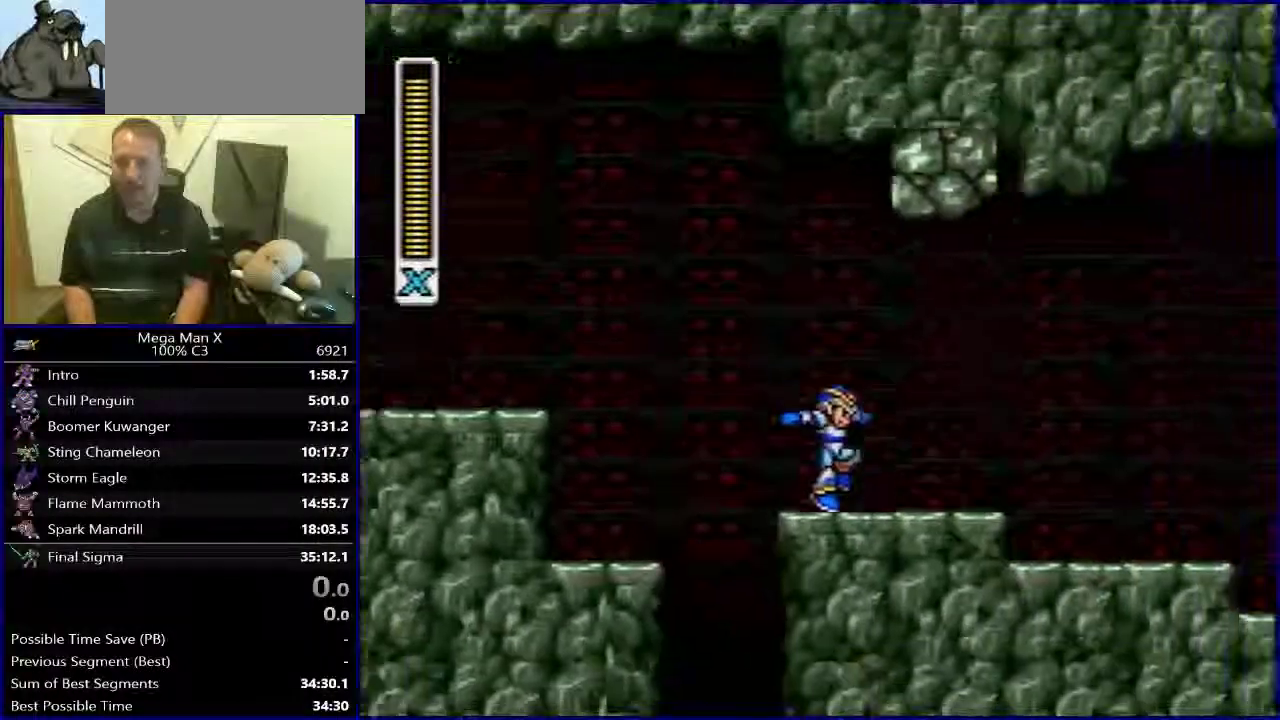
{"buttons": ["B", "Y", "DPAD_RIGHT"], "events": [[33, "B", "down"], [33, "Y", "down"], [217, "DPAD_RIGHT", "down"]]}
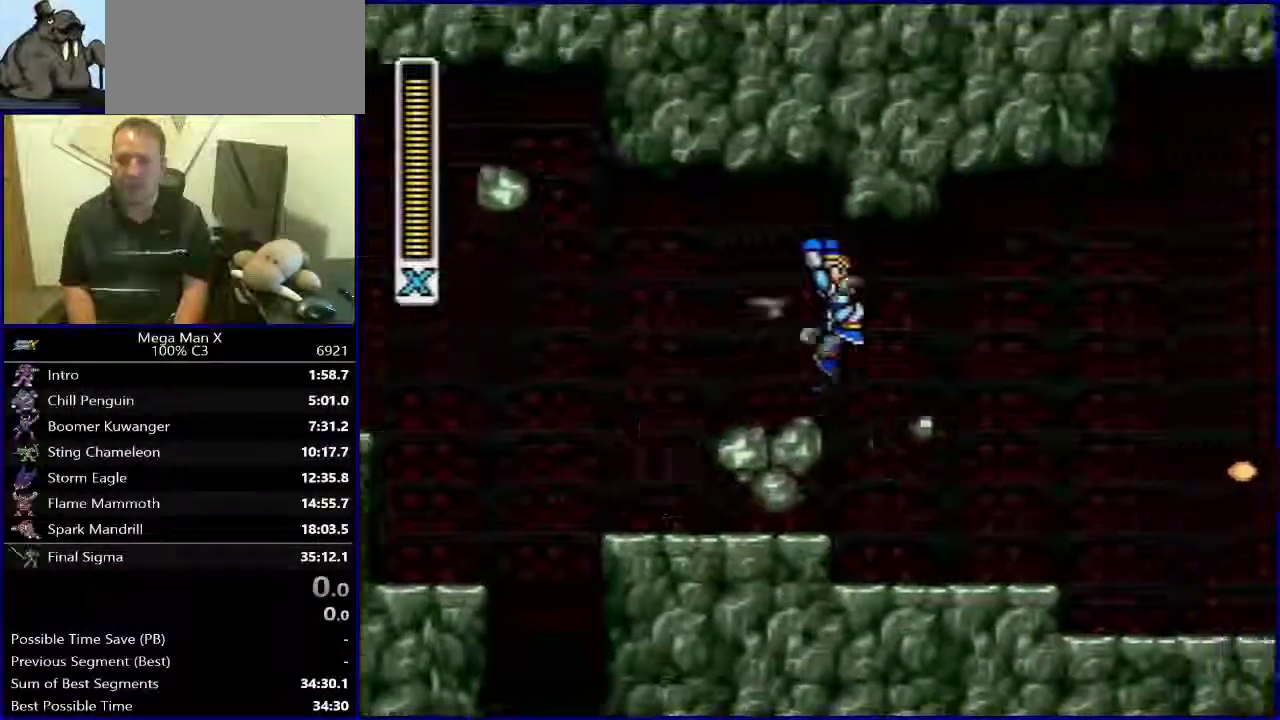
{"buttons": ["Y"], "events": [[133, "B", "up"], [400, "DPAD_RIGHT", "up"]]}
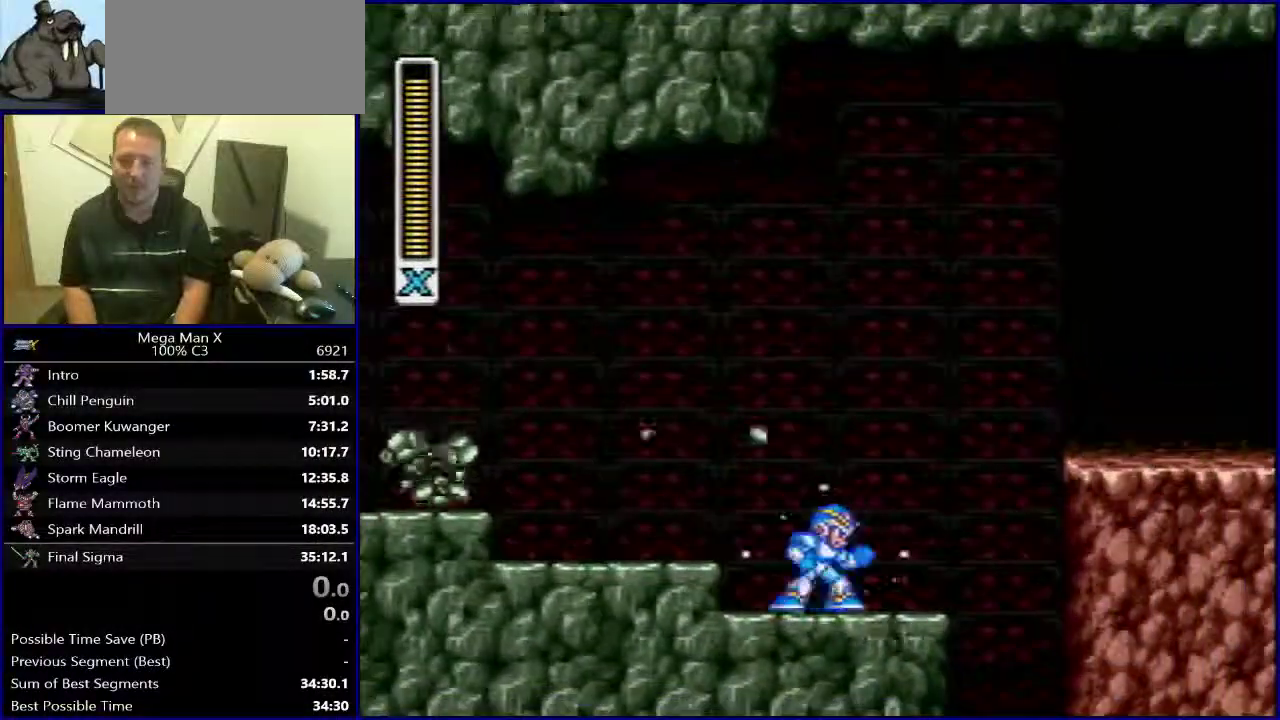
{"buttons": ["Y"], "events": []}
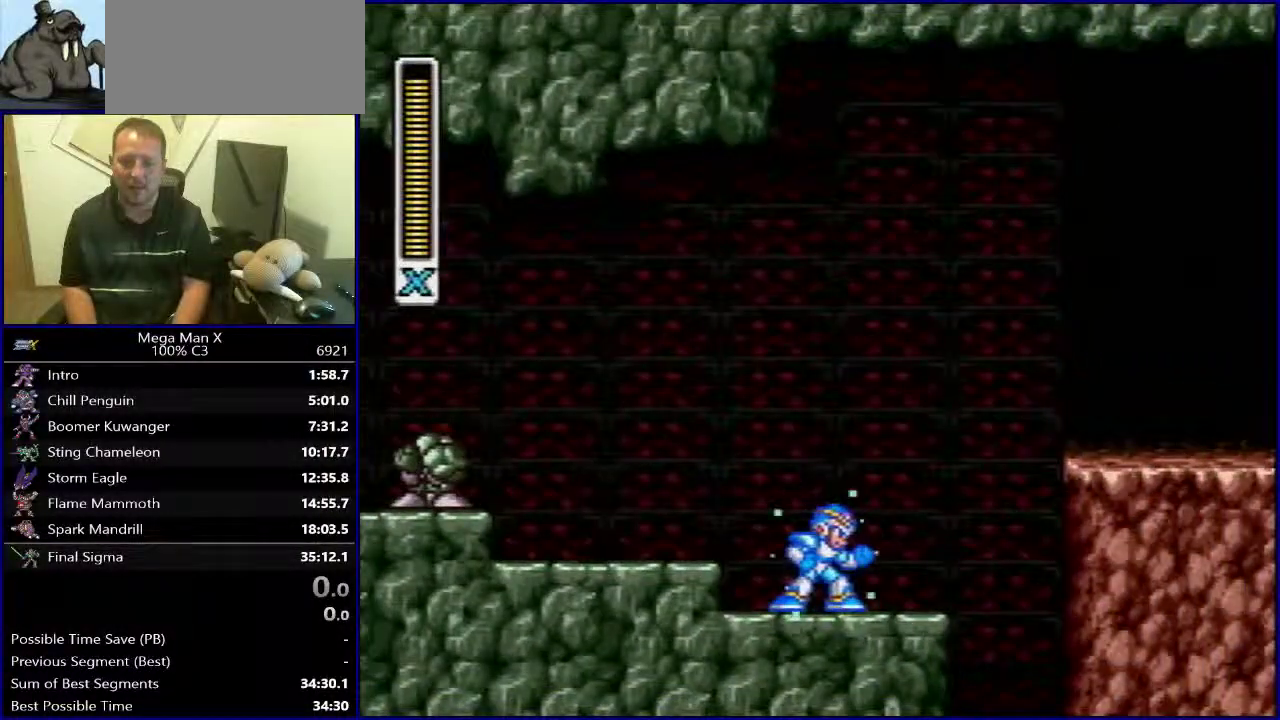
{"buttons": ["Y"], "events": []}
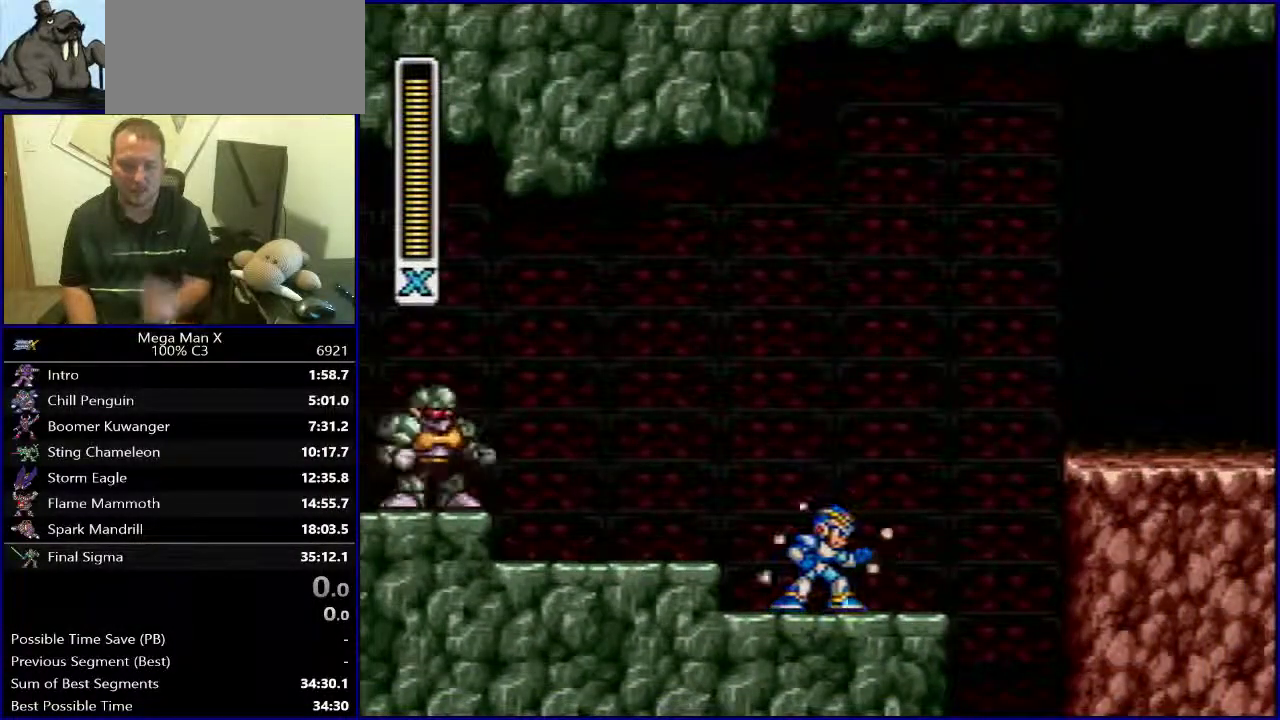
{"buttons": ["Y"], "events": []}
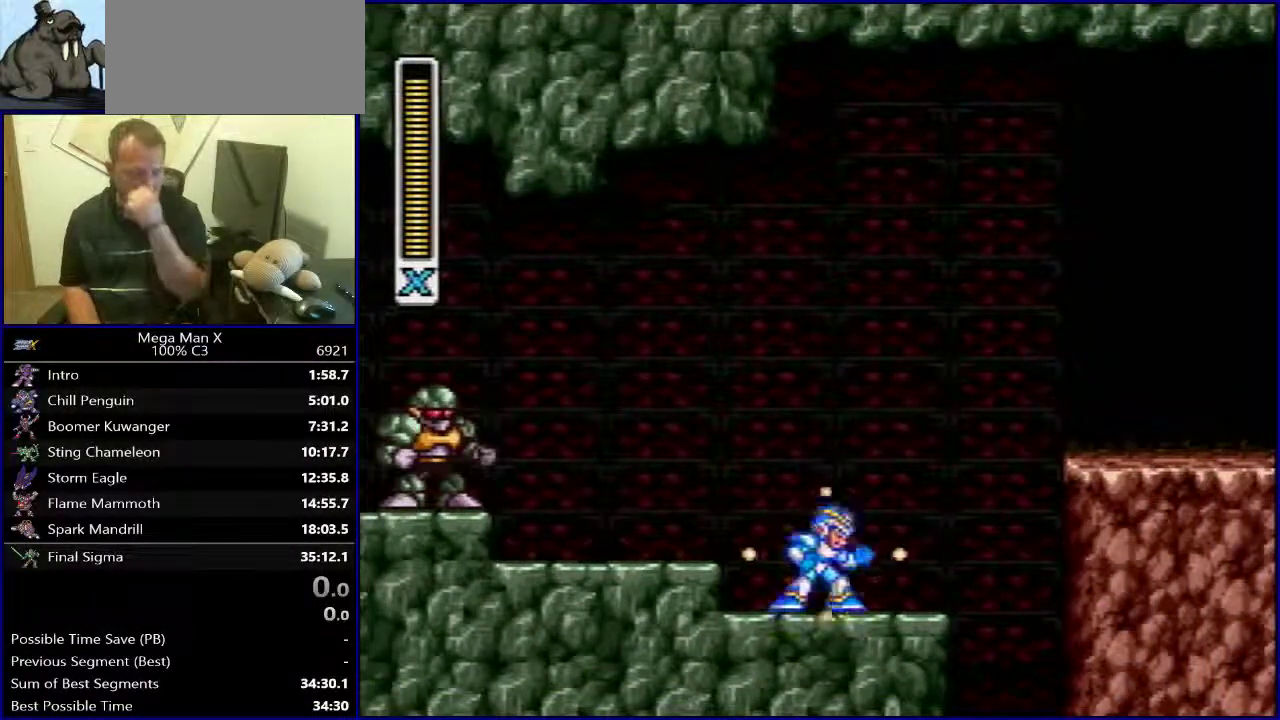
{"buttons": [], "events": [[267, "Y", "up"]]}
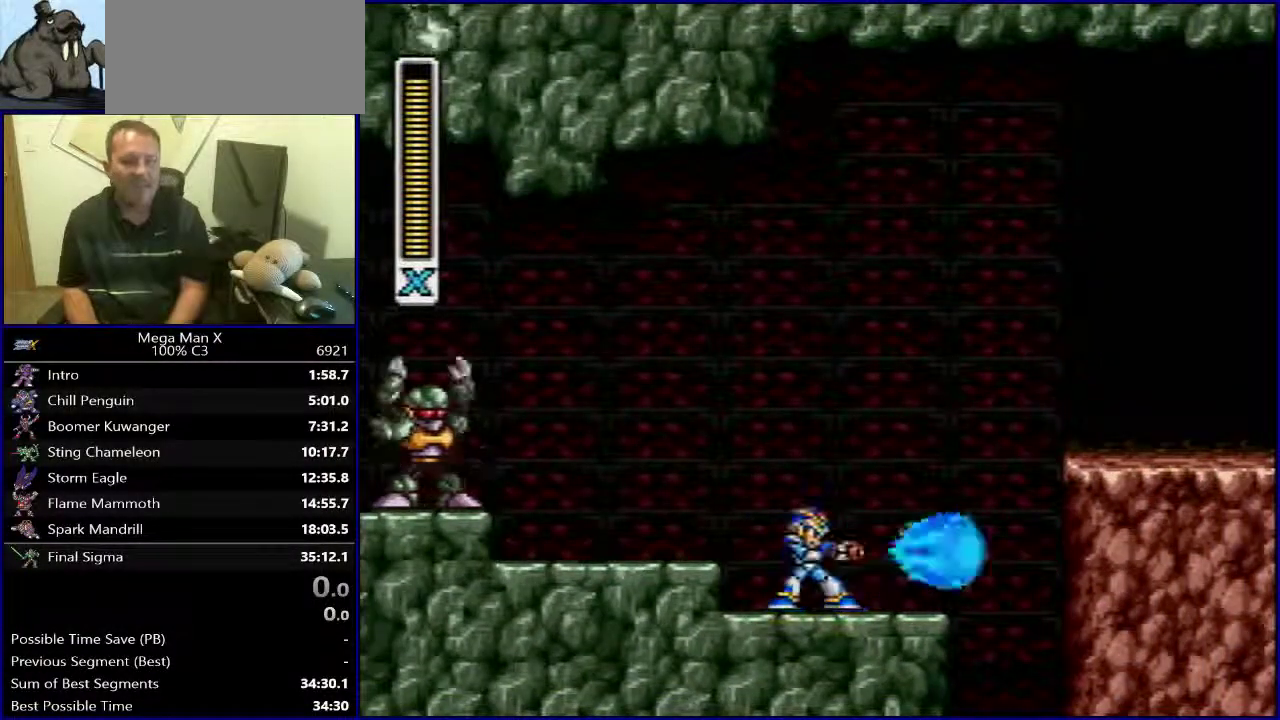
{"buttons": [], "events": []}
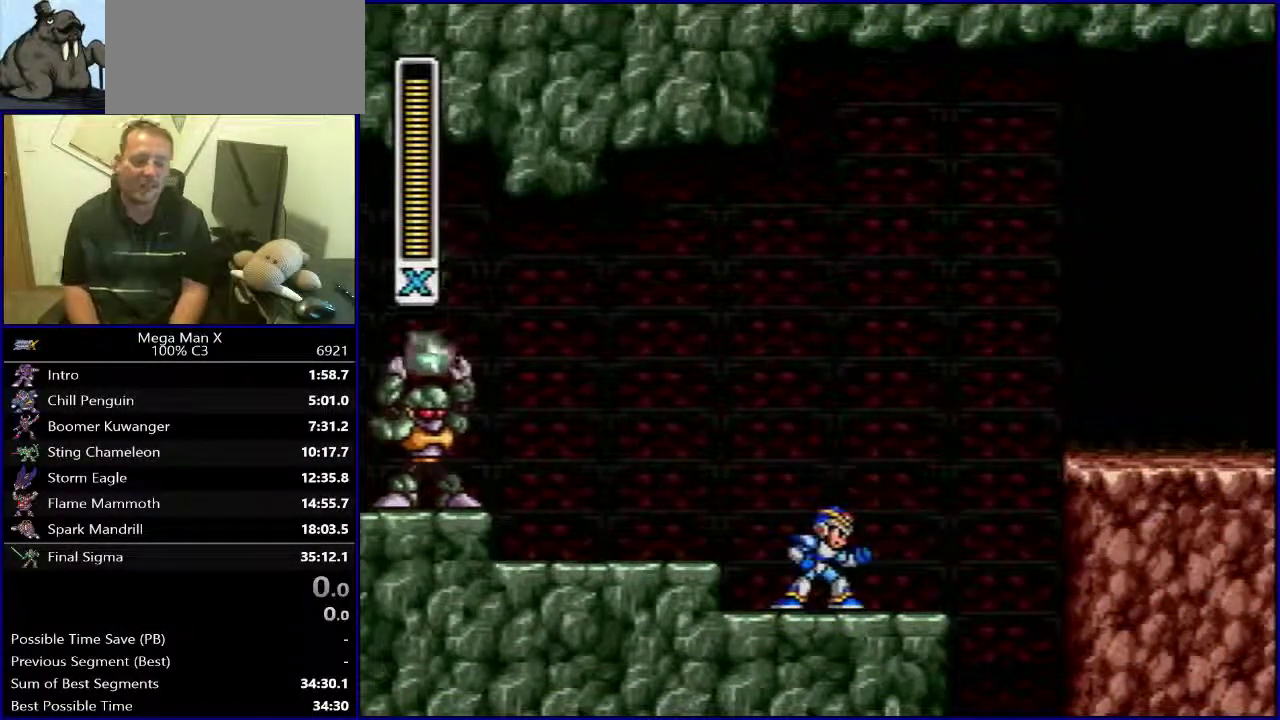
{"buttons": ["DPAD_RIGHT"], "events": [[67, "DPAD_RIGHT", "down"], [167, "B", "down"], [500, "B", "up"]]}
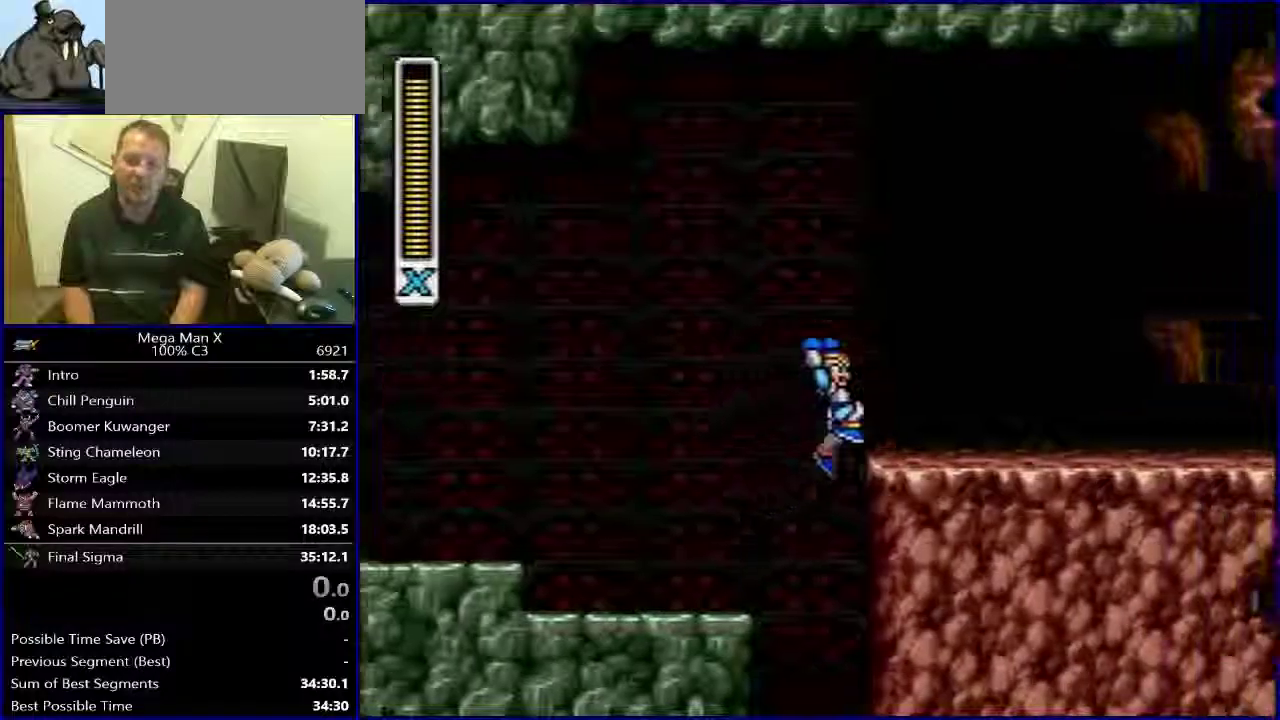
{"buttons": ["B", "DPAD_RIGHT"], "events": [[450, "B", "down"]]}
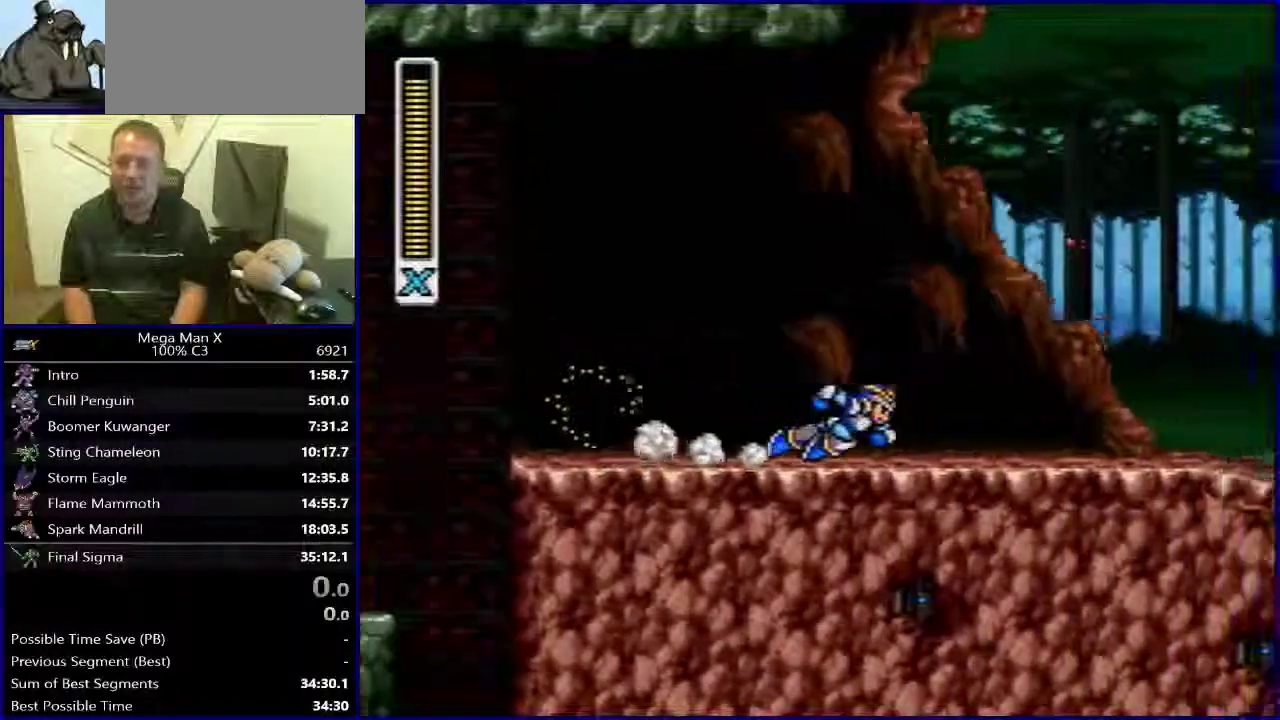
{"buttons": ["DPAD_RIGHT"], "events": [[83, "Y", "down"], [150, "B", "up"], [200, "Y", "up"], [283, "Y", "down"], [400, "Y", "up"]]}
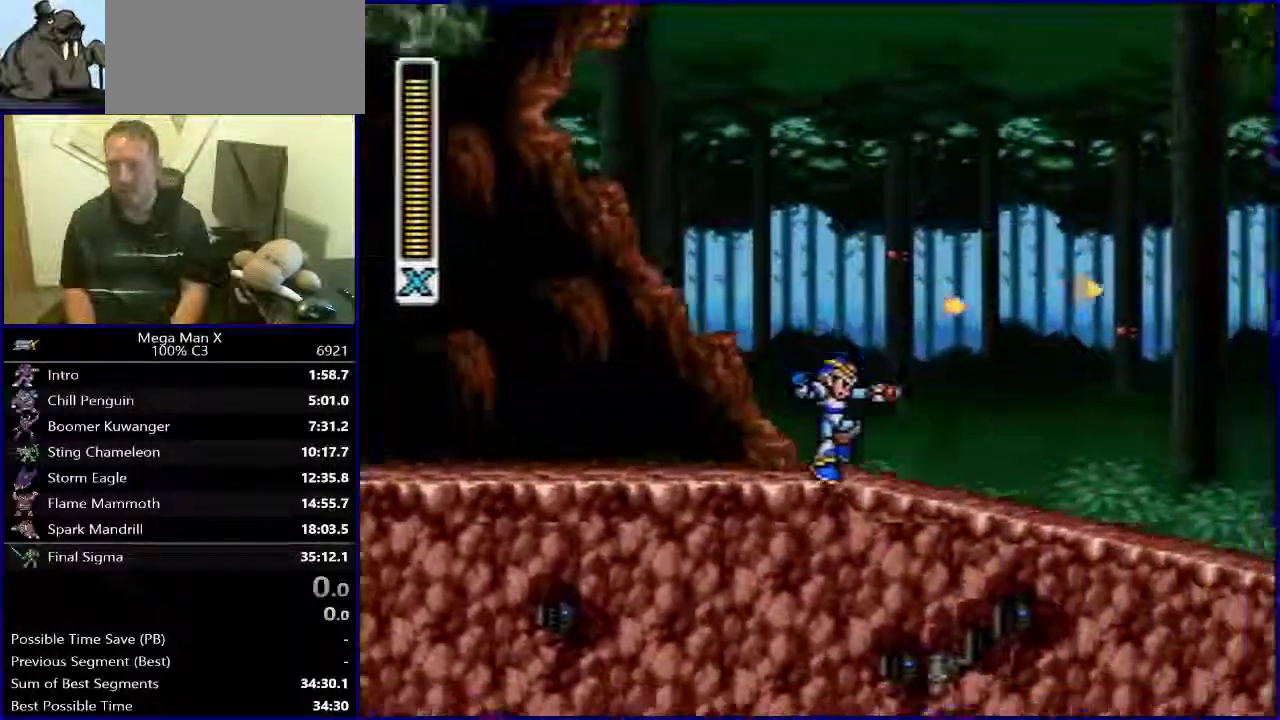
{"buttons": ["DPAD_RIGHT"], "events": [[100, "B", "down"], [383, "Y", "down"], [417, "B", "up"], [450, "Y", "up"]]}
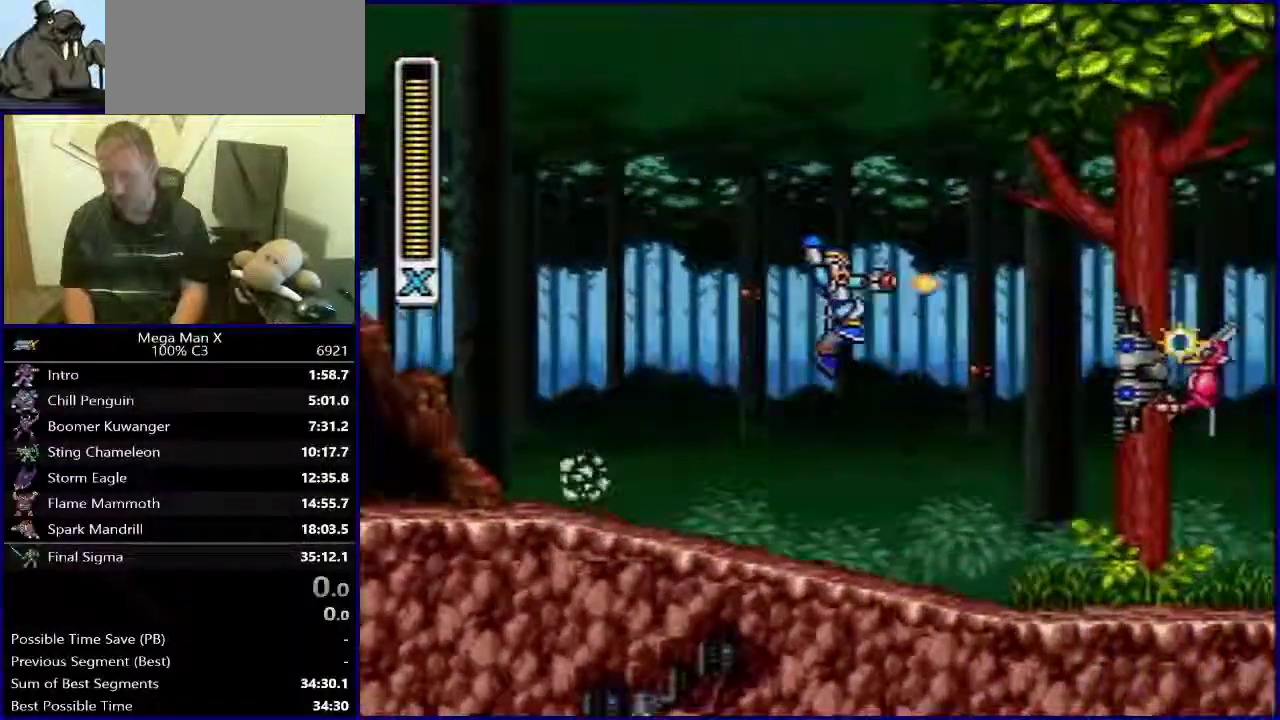
{"buttons": ["DPAD_LEFT"], "events": [[167, "Y", "down"], [283, "Y", "up"], [383, "DPAD_RIGHT", "up"], [433, "DPAD_LEFT", "down"]]}
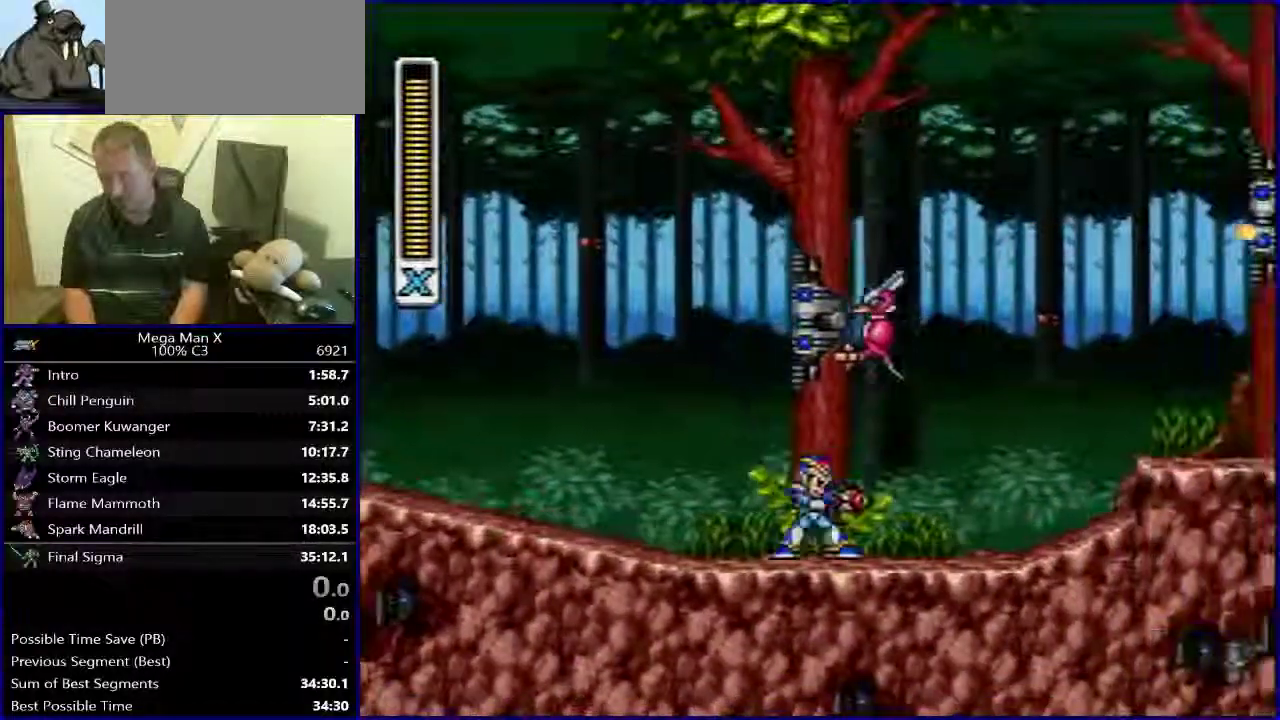
{"buttons": ["Y"], "events": [[100, "B", "down"], [267, "DPAD_LEFT", "up"], [283, "DPAD_RIGHT", "down"], [350, "B", "up"], [350, "DPAD_RIGHT", "up"], [367, "Y", "down"]]}
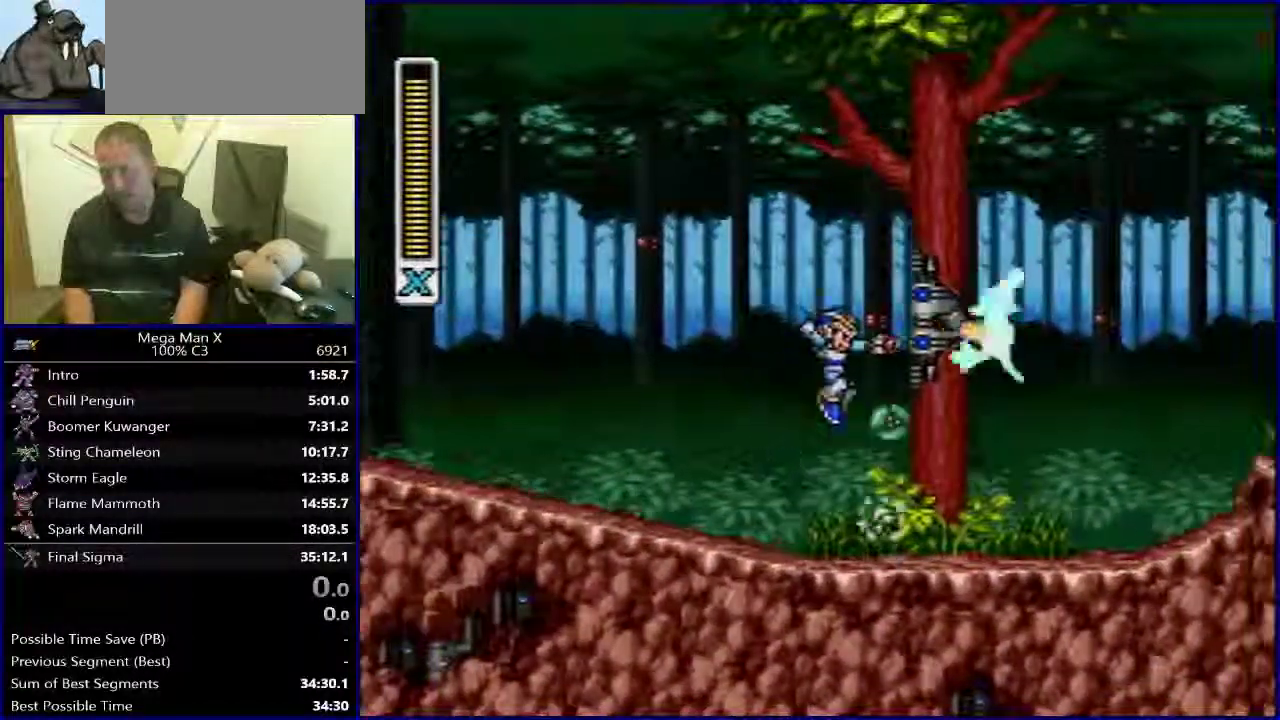
{"buttons": ["B", "Y"], "events": [[83, "DPAD_LEFT", "down"], [83, "Y", "up"], [300, "DPAD_LEFT", "up"], [300, "DPAD_RIGHT", "down"], [450, "DPAD_RIGHT", "up"], [467, "Y", "down"], [483, "B", "down"]]}
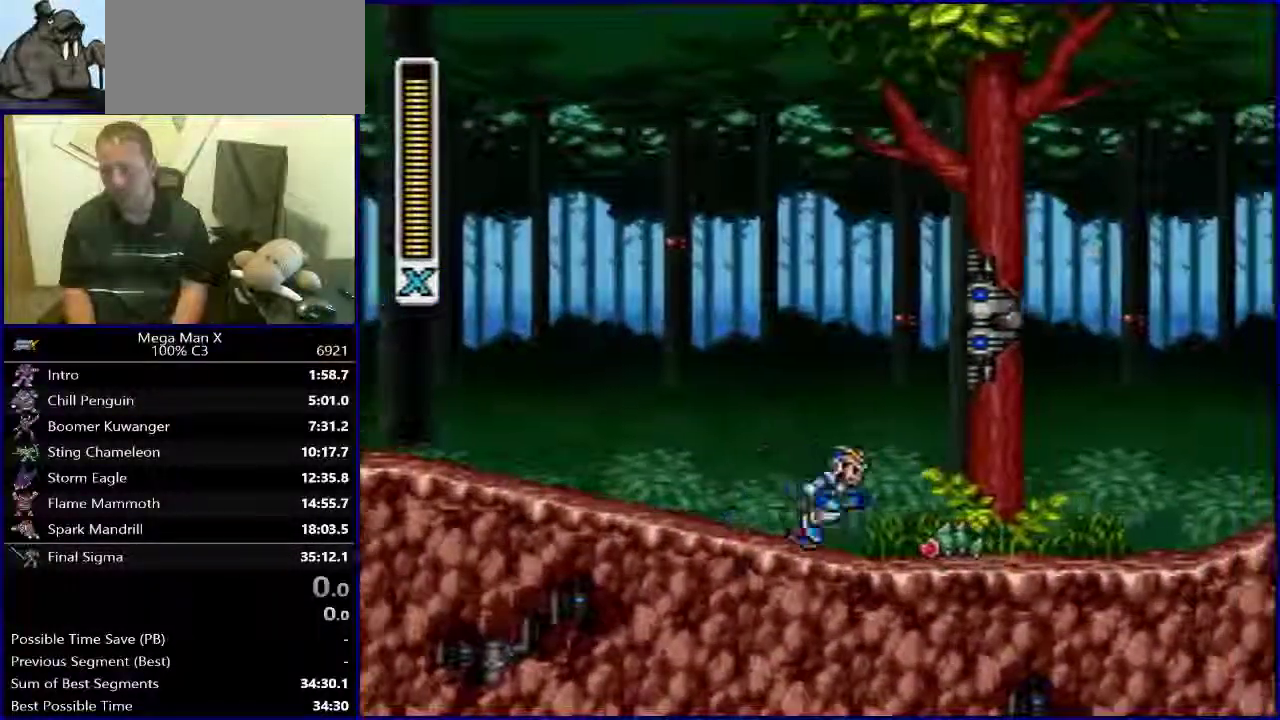
{"buttons": ["Y", "DPAD_LEFT"], "events": [[67, "DPAD_RIGHT", "down"], [183, "B", "up"], [383, "DPAD_RIGHT", "up"], [433, "DPAD_LEFT", "down"]]}
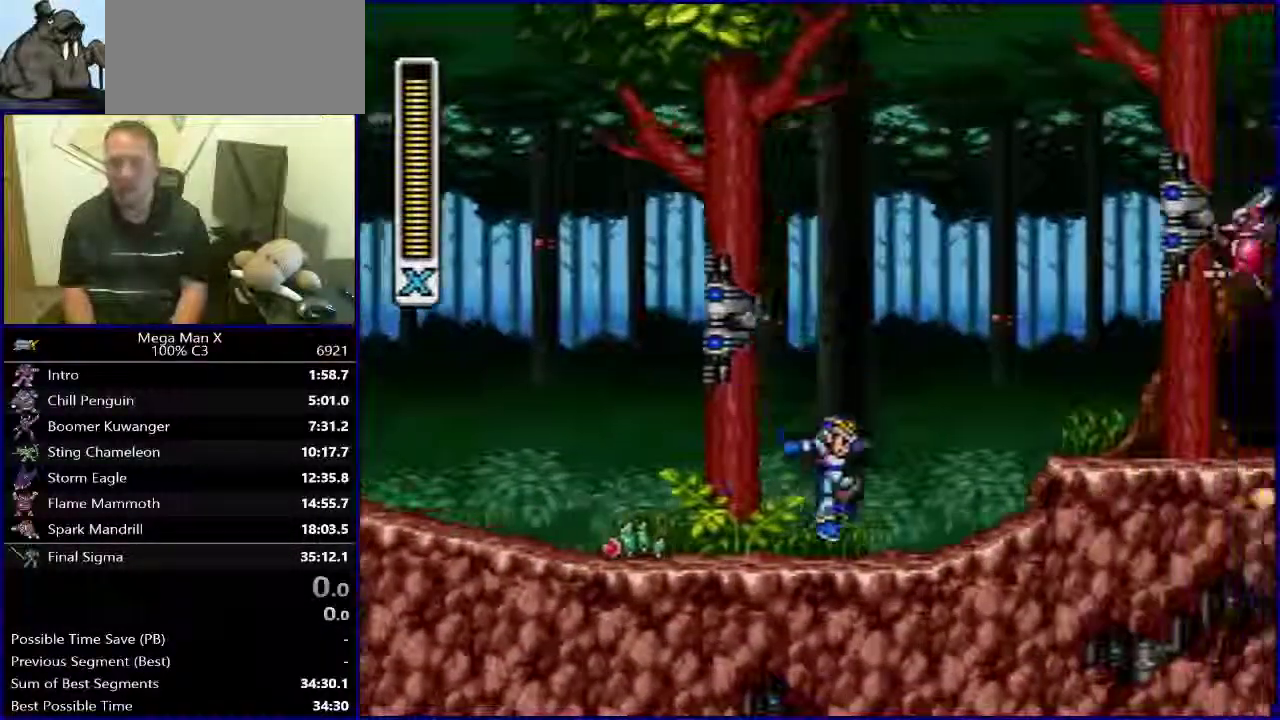
{"buttons": ["DPAD_LEFT"], "events": [[83, "Y", "up"], [133, "DPAD_LEFT", "up"], [500, "DPAD_LEFT", "down"]]}
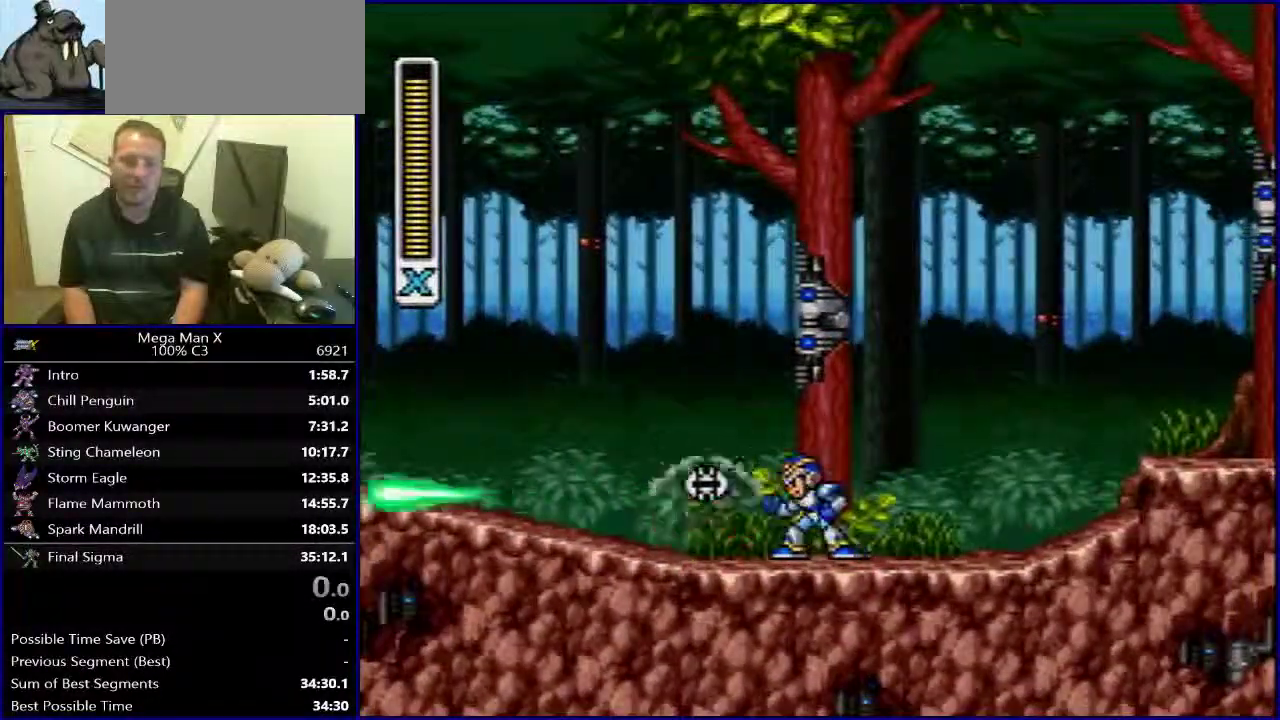
{"buttons": [], "events": [[367, "DPAD_LEFT", "up"]]}